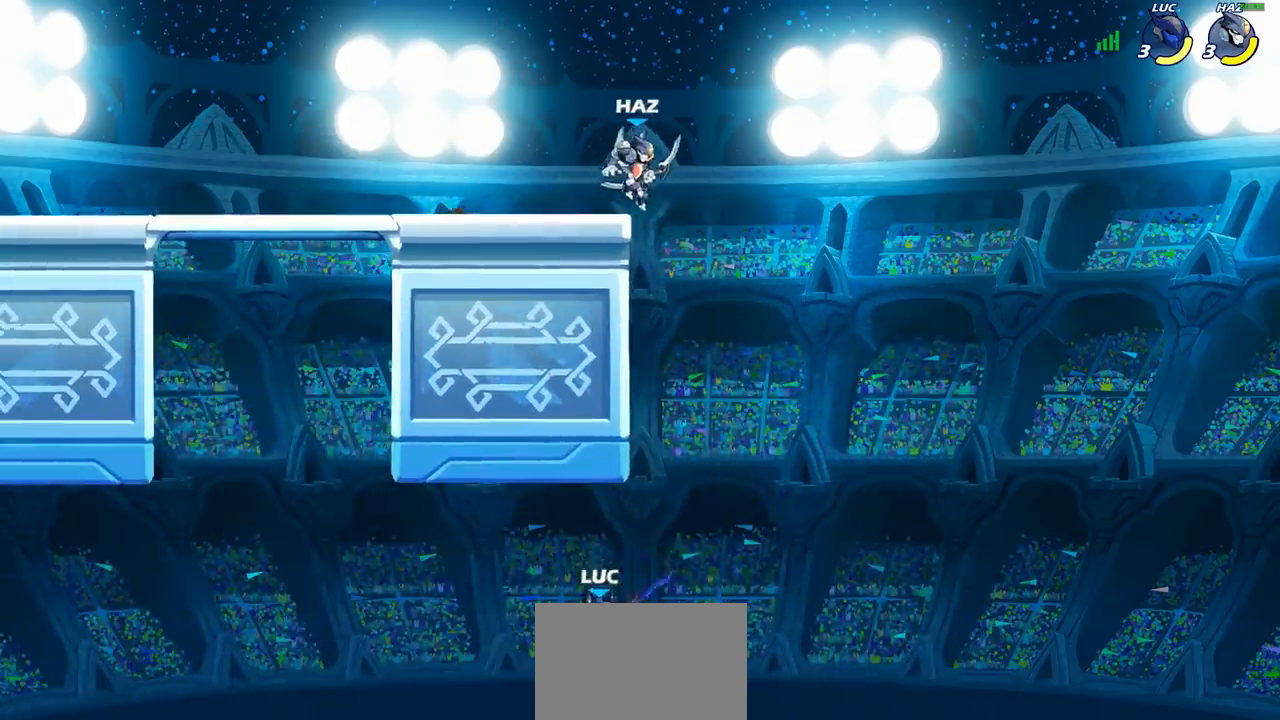
Gameplay with a controller (PlayStation layout); each line is a JSON object with the inputs held at the frame after it. "events" lists button and stick changes between this image and that frame as [ms after this image, input, new state], when the widget could be followed in between.
{"buttons": [], "left_stick": "up-right", "right_stick": "center", "events": [[117, "CROSS", "down"], [167, "left_stick", "up-right"], [400, "CROSS", "up"]]}
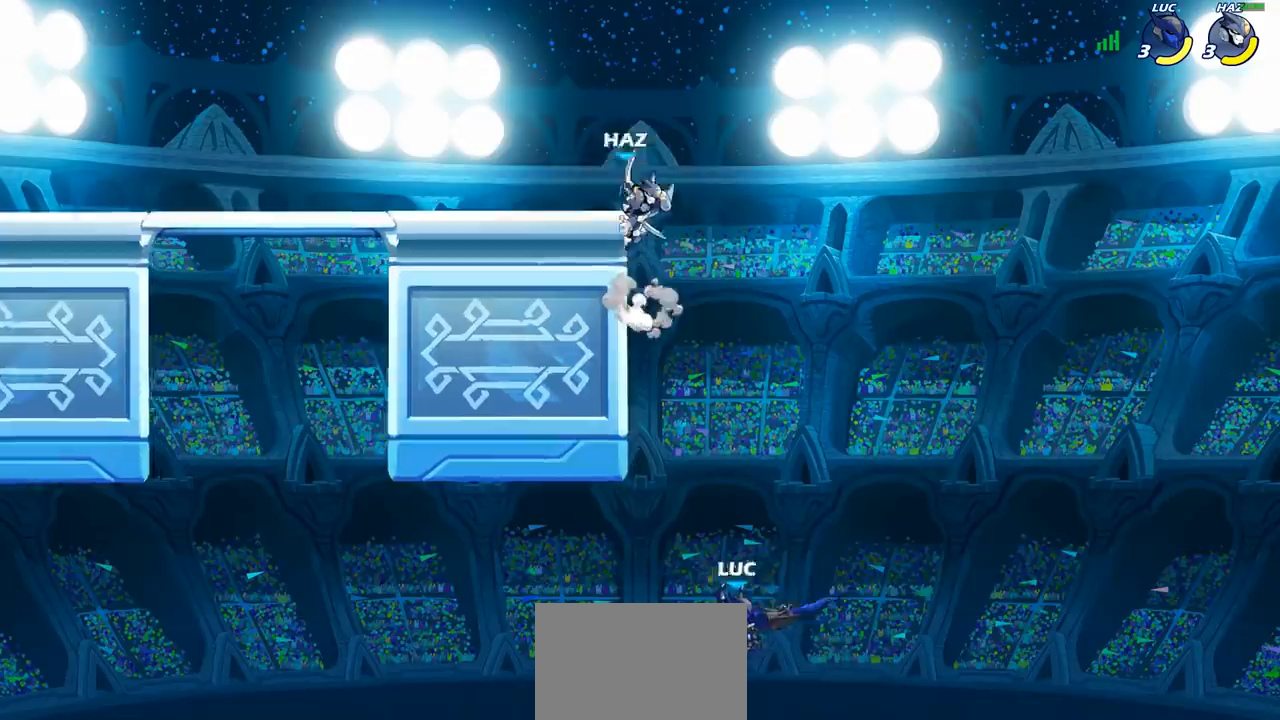
{"buttons": ["CIRCLE"], "left_stick": "center", "right_stick": "center", "events": [[67, "left_stick", "up-left"], [117, "CIRCLE", "down"], [200, "left_stick", "center"]]}
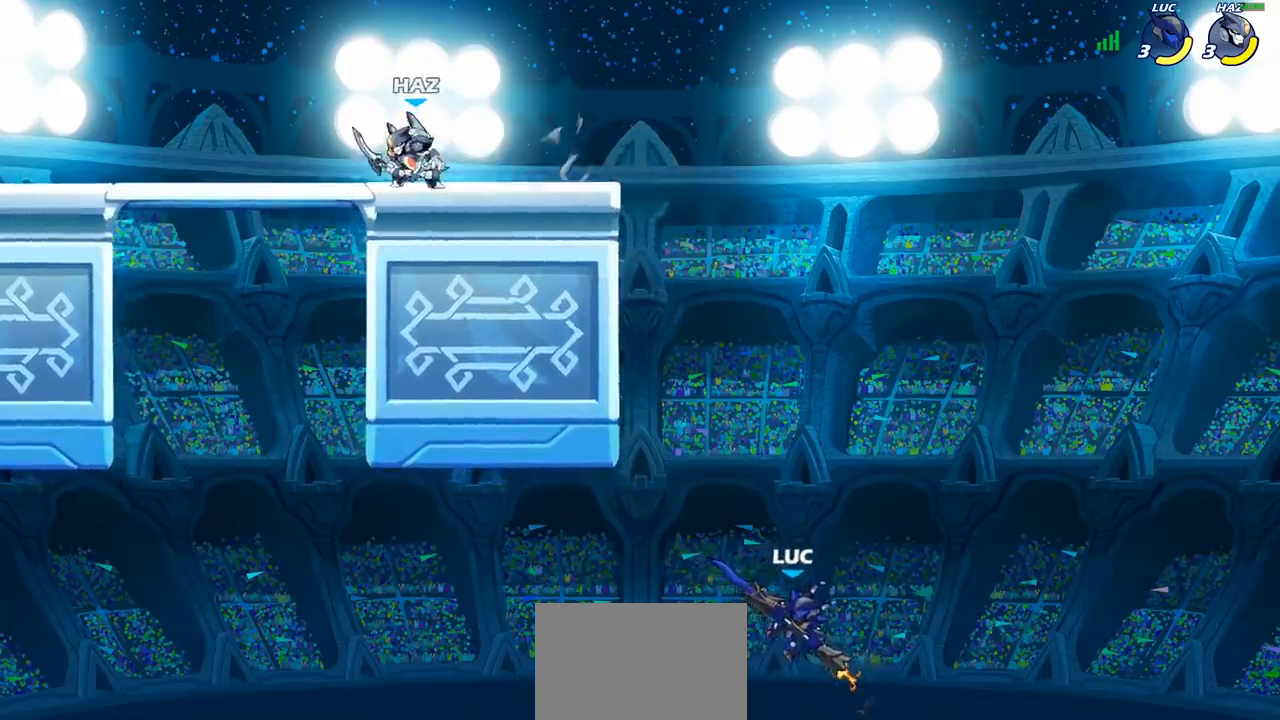
{"buttons": [], "left_stick": "up-left", "right_stick": "center", "events": [[67, "CIRCLE", "up"], [83, "left_stick", "up-left"]]}
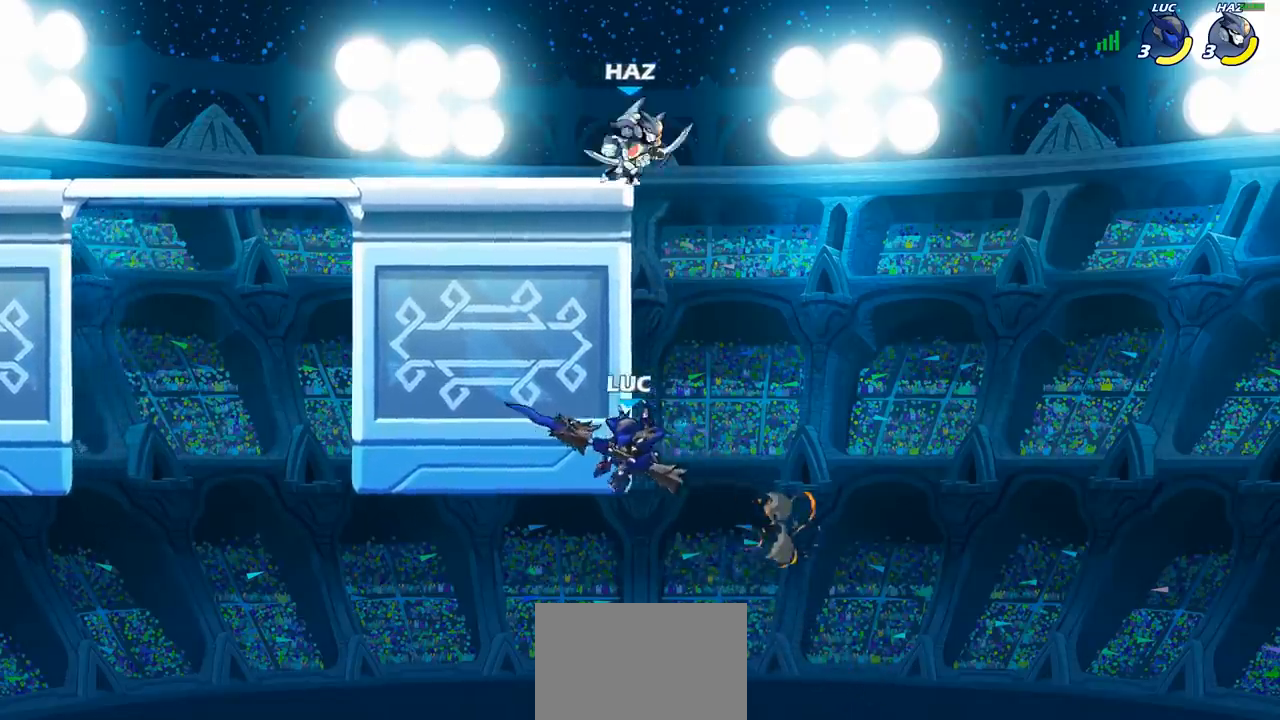
{"buttons": [], "left_stick": "up-right", "right_stick": "center", "events": [[33, "left_stick", "up-right"], [100, "CROSS", "down"], [133, "SQUARE", "down"], [183, "CROSS", "up"], [200, "SQUARE", "up"]]}
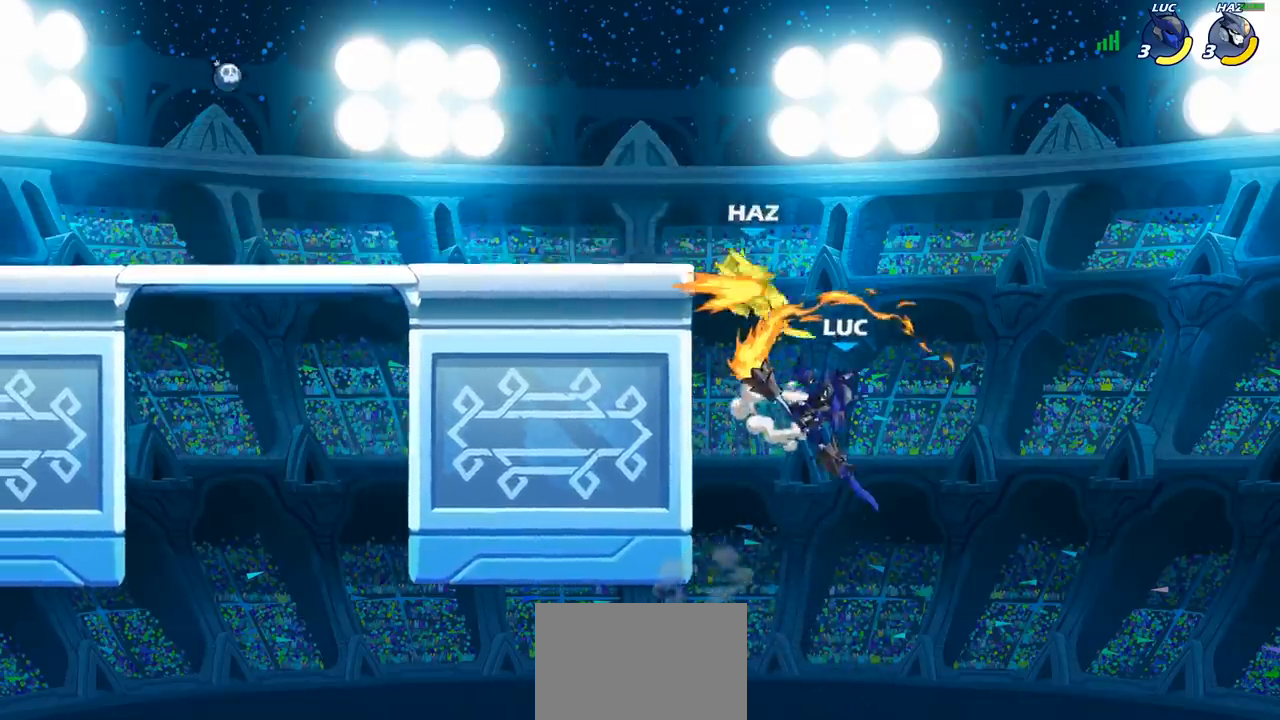
{"buttons": ["CROSS"], "left_stick": "left", "right_stick": "center", "events": [[117, "left_stick", "up-left"], [167, "left_stick", "left"], [350, "CROSS", "down"]]}
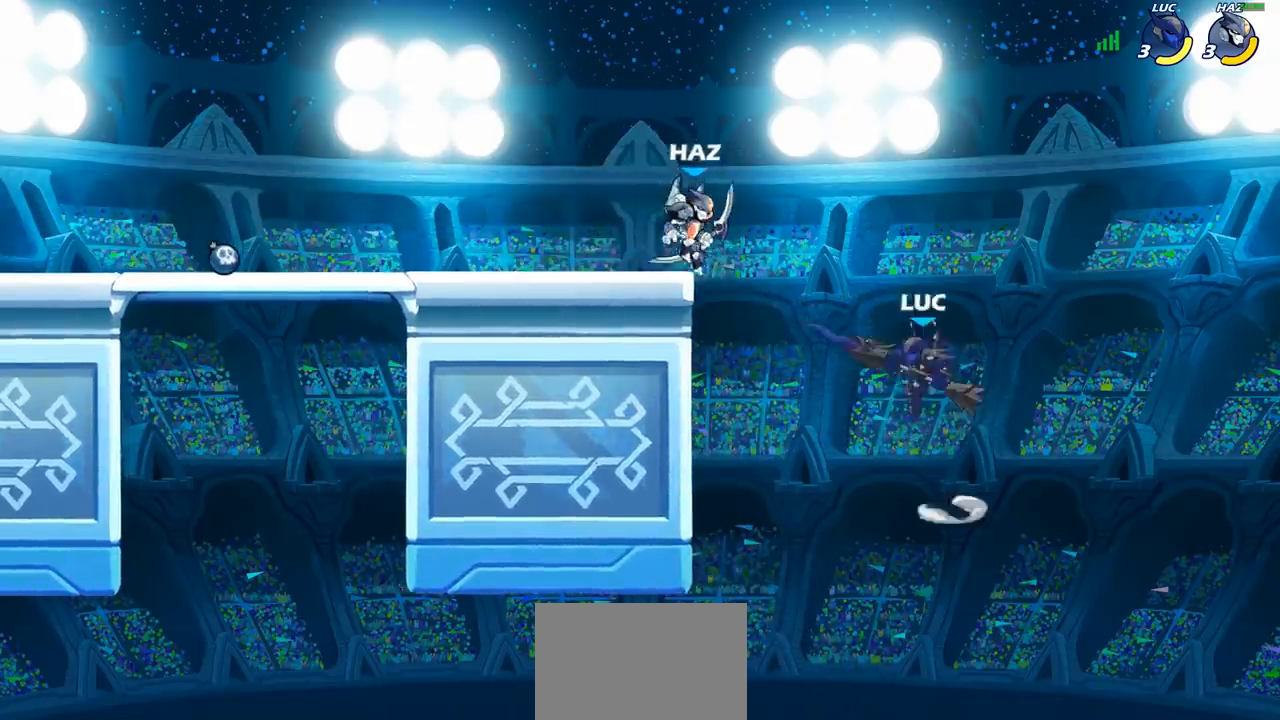
{"buttons": ["R2"], "left_stick": "up-left", "right_stick": "center", "events": [[67, "CROSS", "up"], [133, "left_stick", "down-left"], [283, "left_stick", "up-left"], [350, "R2", "down"]]}
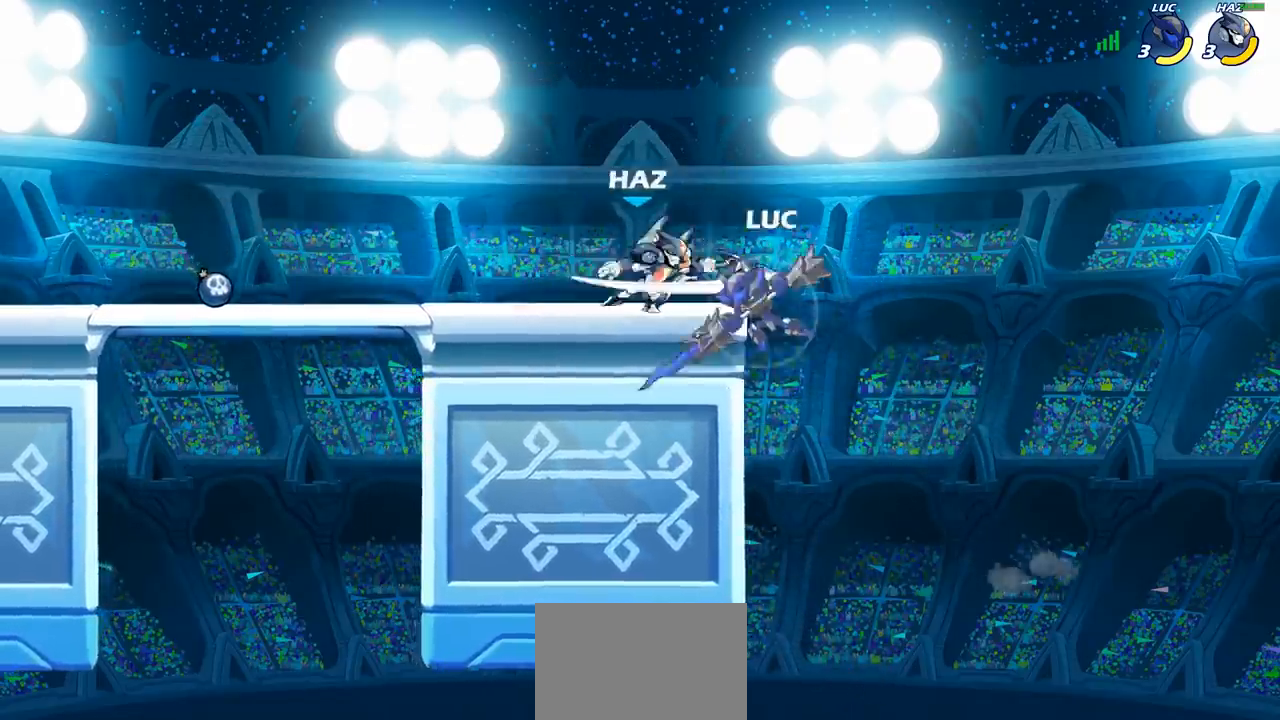
{"buttons": [], "left_stick": "up-left", "right_stick": "center", "events": [[17, "R2", "up"], [17, "left_stick", "down-left"], [83, "left_stick", "down-right"], [267, "left_stick", "down-left"], [283, "CROSS", "down"], [317, "left_stick", "up-left"], [417, "CROSS", "up"]]}
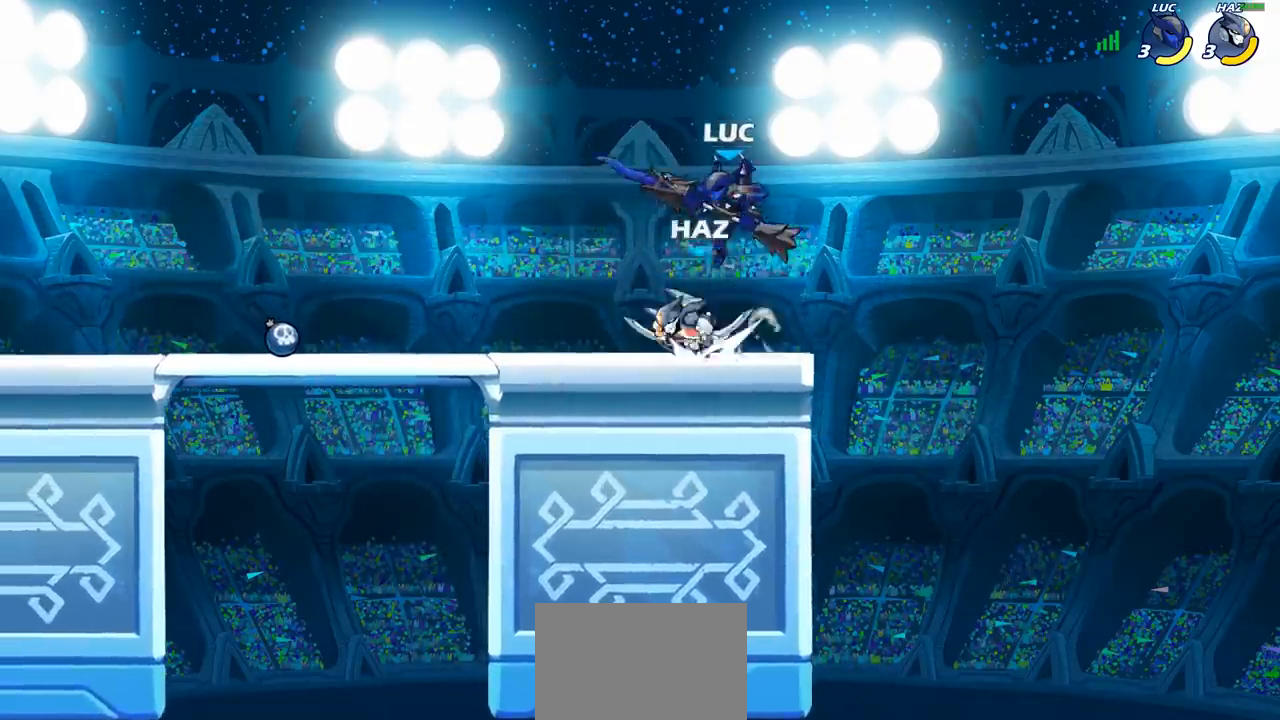
{"buttons": [], "left_stick": "left", "right_stick": "center", "events": [[50, "left_stick", "up-right"], [100, "left_stick", "down-right"], [167, "left_stick", "down-left"], [233, "left_stick", "left"], [283, "SQUARE", "down"], [367, "SQUARE", "up"]]}
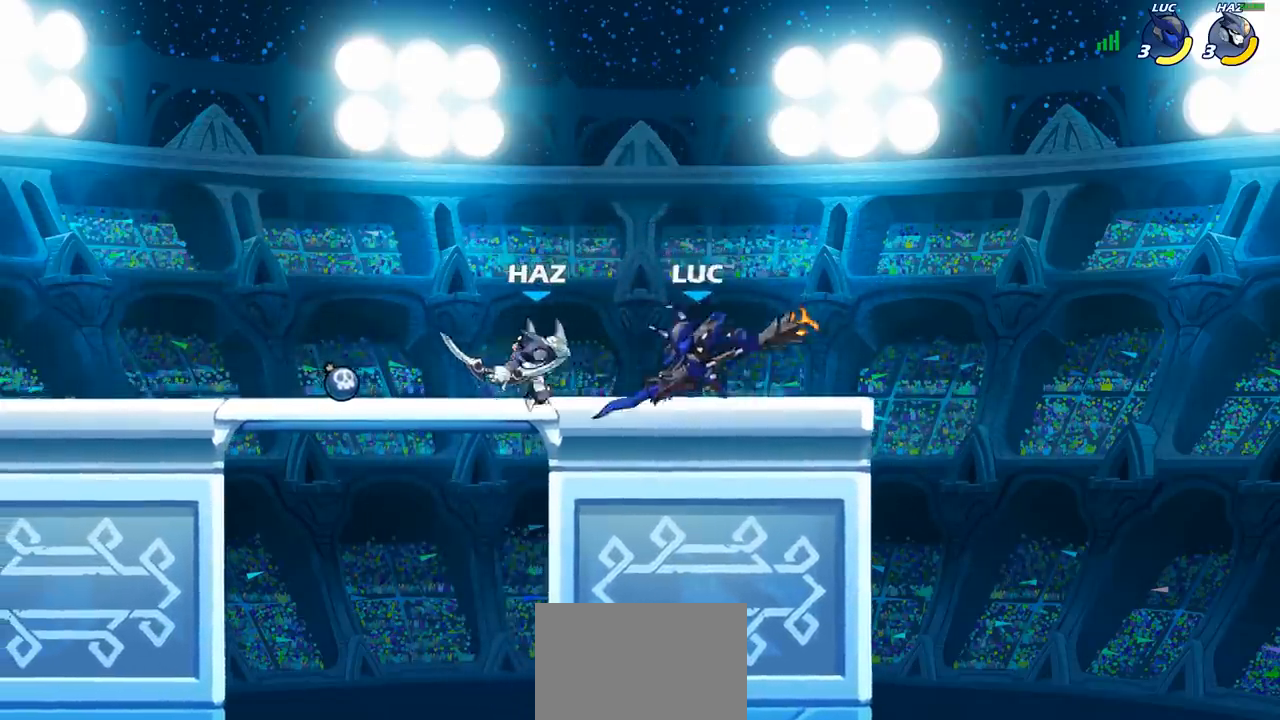
{"buttons": ["SQUARE"], "left_stick": "center", "right_stick": "center", "events": [[350, "R2", "down"], [450, "R2", "up"], [450, "left_stick", "center"], [500, "SQUARE", "down"]]}
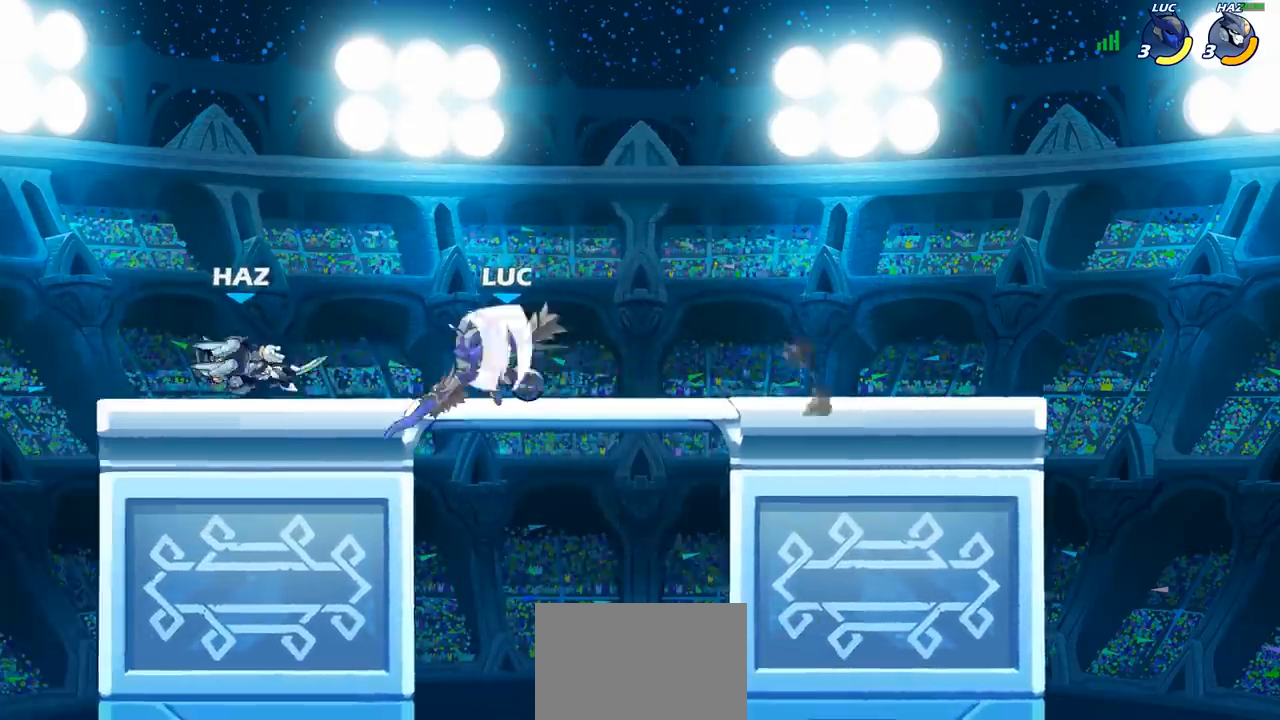
{"buttons": [], "left_stick": "center", "right_stick": "center", "events": [[100, "SQUARE", "up"], [200, "SQUARE", "down"], [300, "SQUARE", "up"], [400, "SQUARE", "down"], [500, "SQUARE", "up"]]}
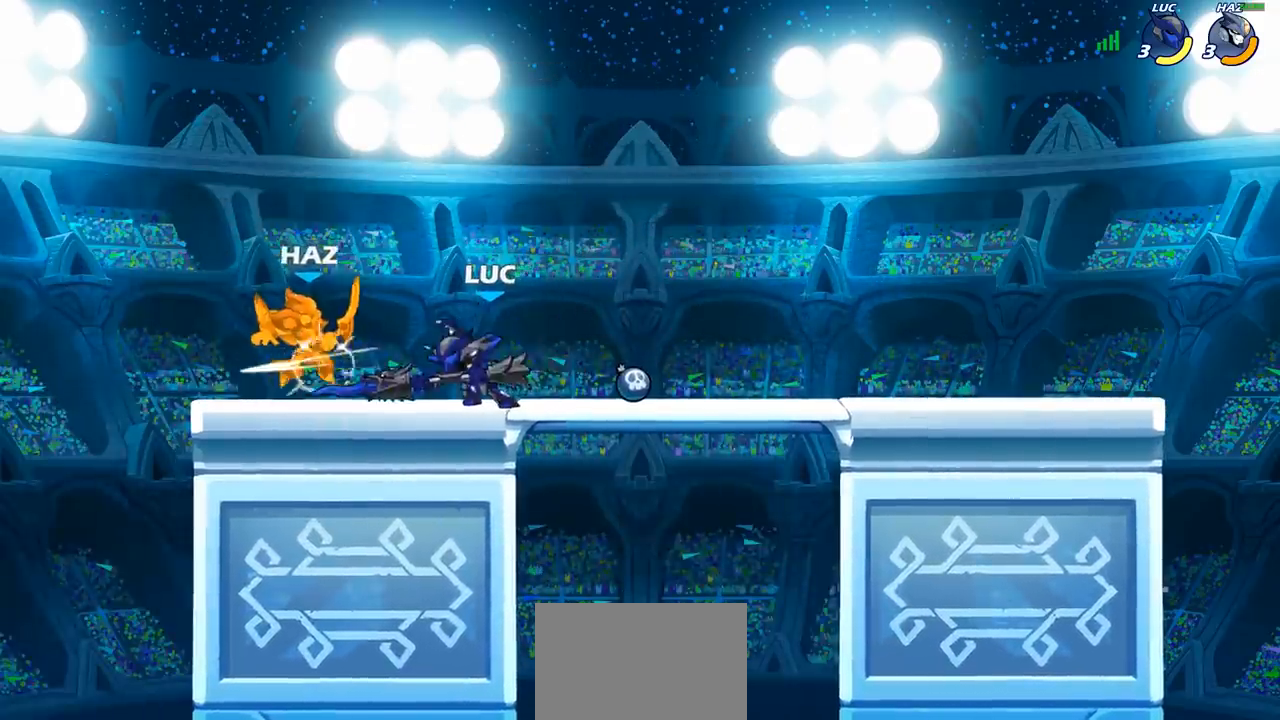
{"buttons": [], "left_stick": "left", "right_stick": "center", "events": [[100, "SQUARE", "down"], [167, "SQUARE", "up"], [267, "SQUARE", "down"], [350, "SQUARE", "up"], [433, "left_stick", "left"]]}
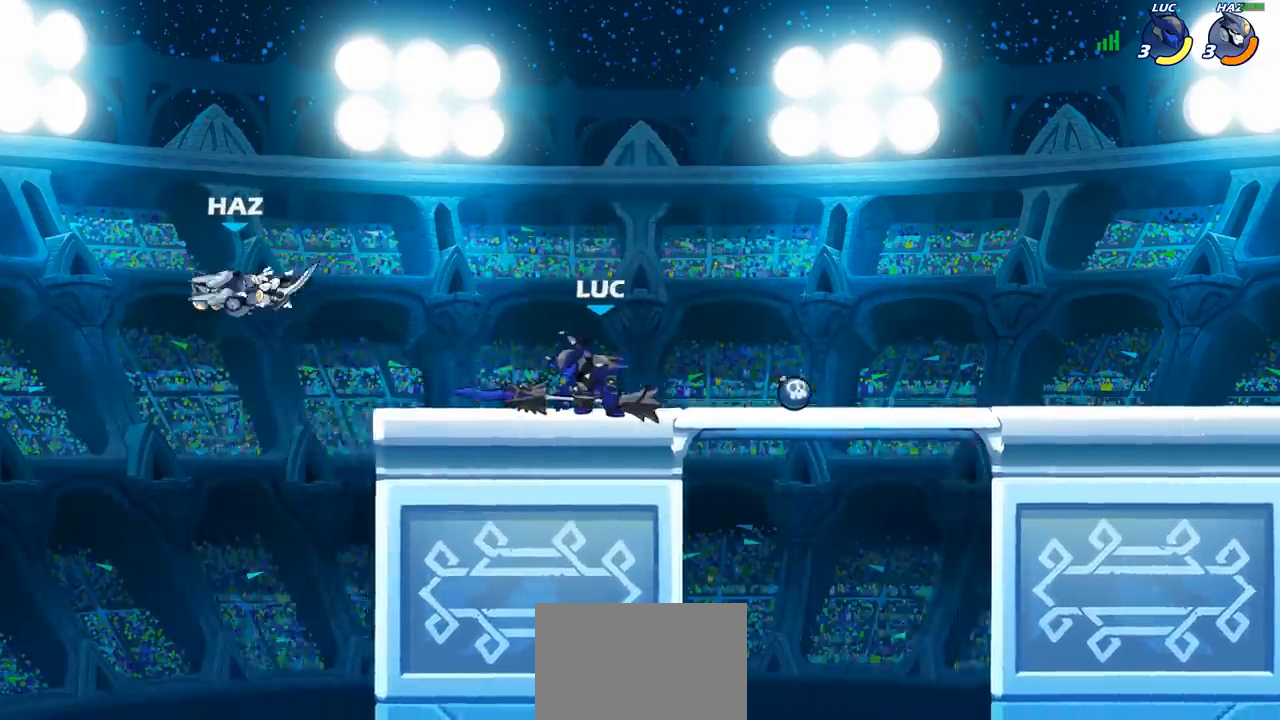
{"buttons": [], "left_stick": "down-left", "right_stick": "center", "events": [[50, "CROSS", "down"], [233, "CROSS", "up"], [283, "CROSS", "down"], [417, "CROSS", "up"], [467, "left_stick", "down-left"]]}
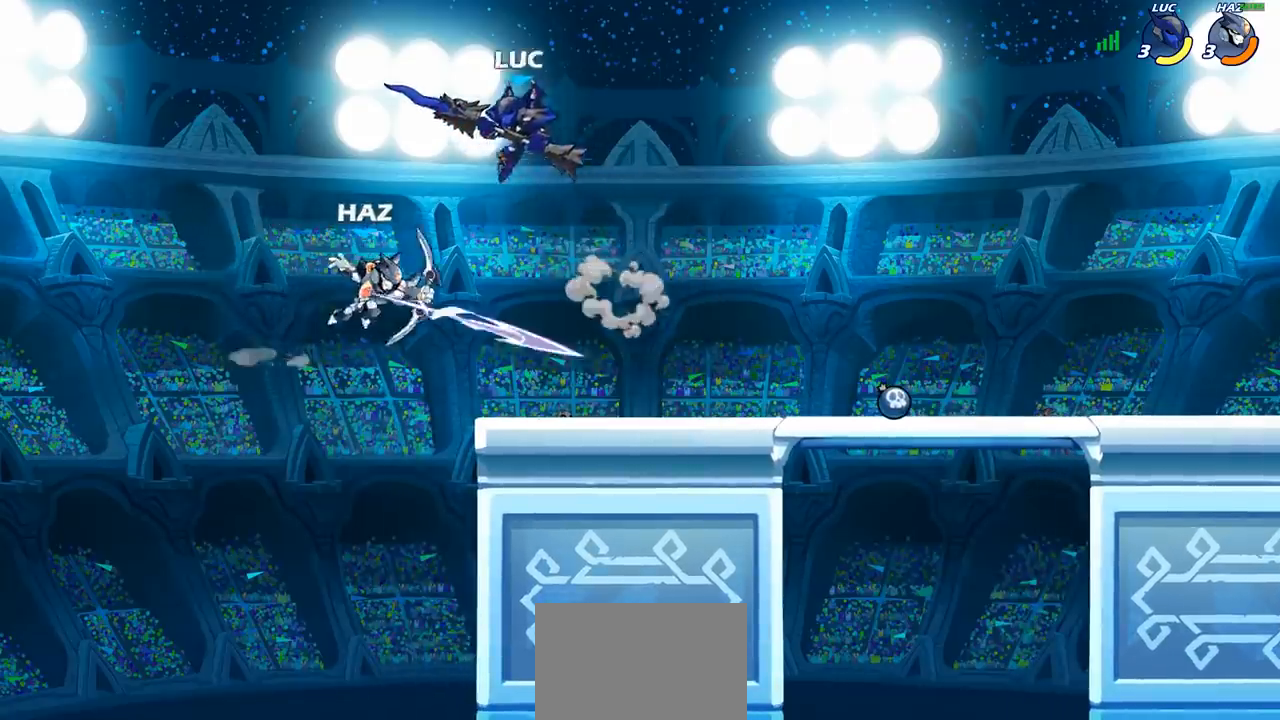
{"buttons": [], "left_stick": "center", "right_stick": "center", "events": [[50, "left_stick", "down"], [117, "left_stick", "down-right"], [350, "R2", "down"], [350, "left_stick", "center"], [367, "SQUARE", "down"], [433, "SQUARE", "up"], [450, "R2", "up"]]}
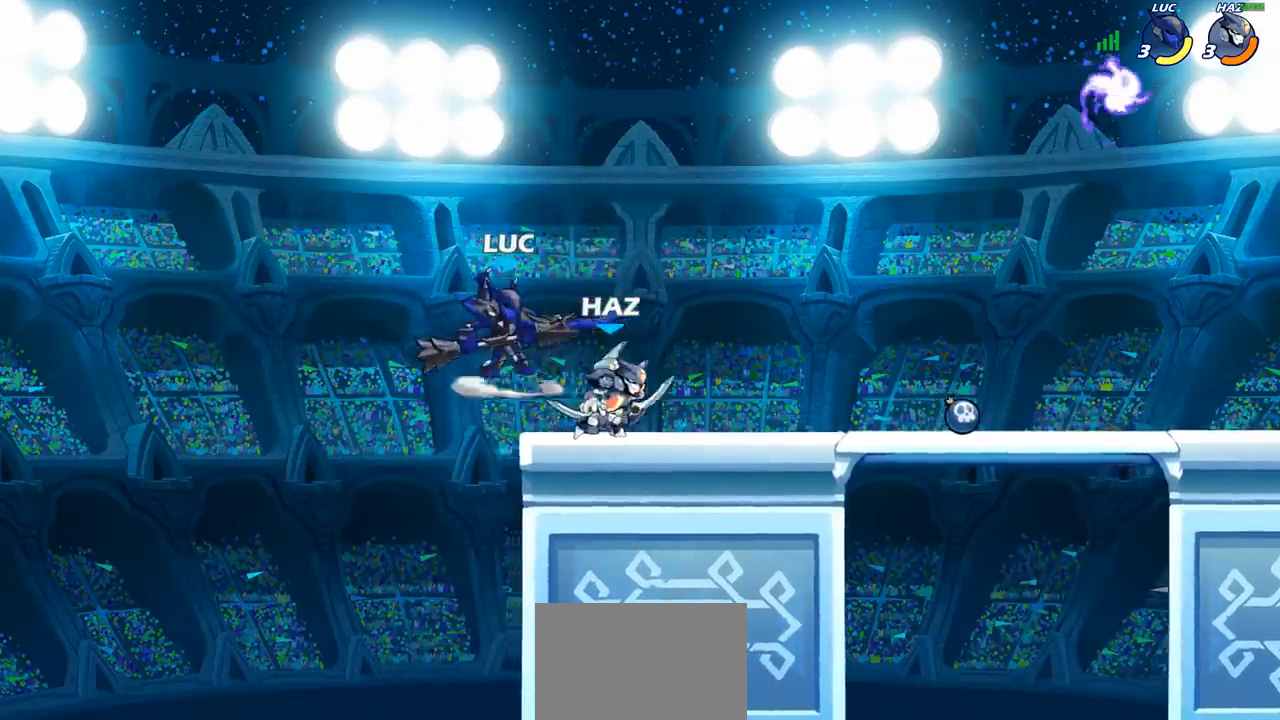
{"buttons": [], "left_stick": "right", "right_stick": "center", "events": [[33, "SQUARE", "down"], [117, "SQUARE", "up"], [183, "SQUARE", "down"], [267, "SQUARE", "up"], [350, "SQUARE", "down"], [450, "left_stick", "right"], [467, "SQUARE", "up"]]}
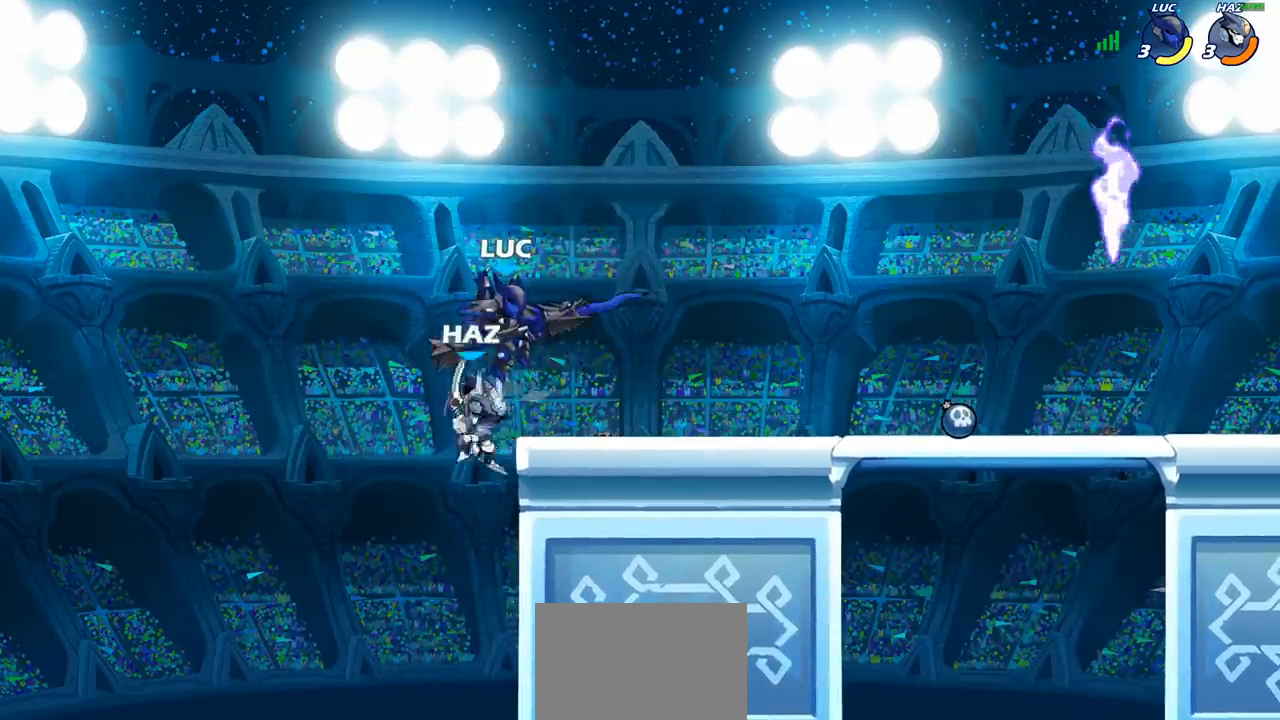
{"buttons": [], "left_stick": "center", "right_stick": "center", "events": [[67, "CROSS", "down"], [83, "left_stick", "up-right"], [233, "CROSS", "up"], [350, "left_stick", "down-right"], [417, "left_stick", "down-left"], [467, "left_stick", "center"]]}
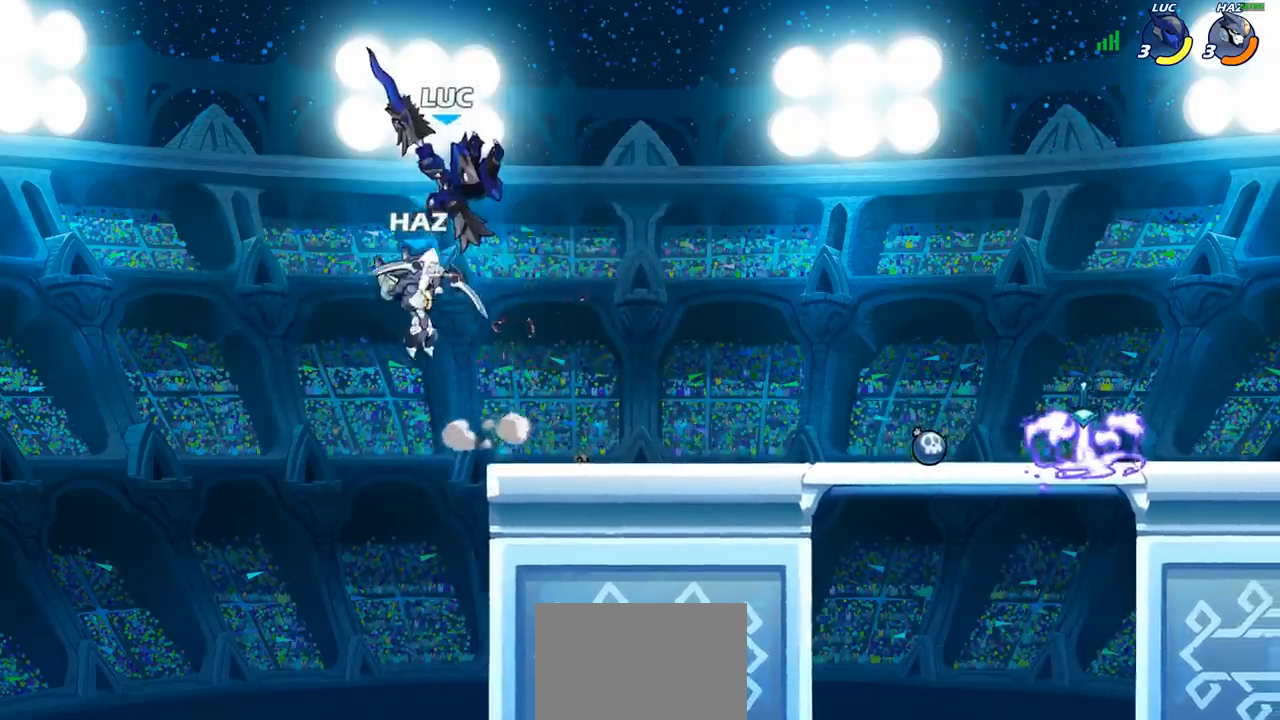
{"buttons": ["CROSS"], "left_stick": "right", "right_stick": "center", "events": [[217, "left_stick", "right"], [450, "CROSS", "down"]]}
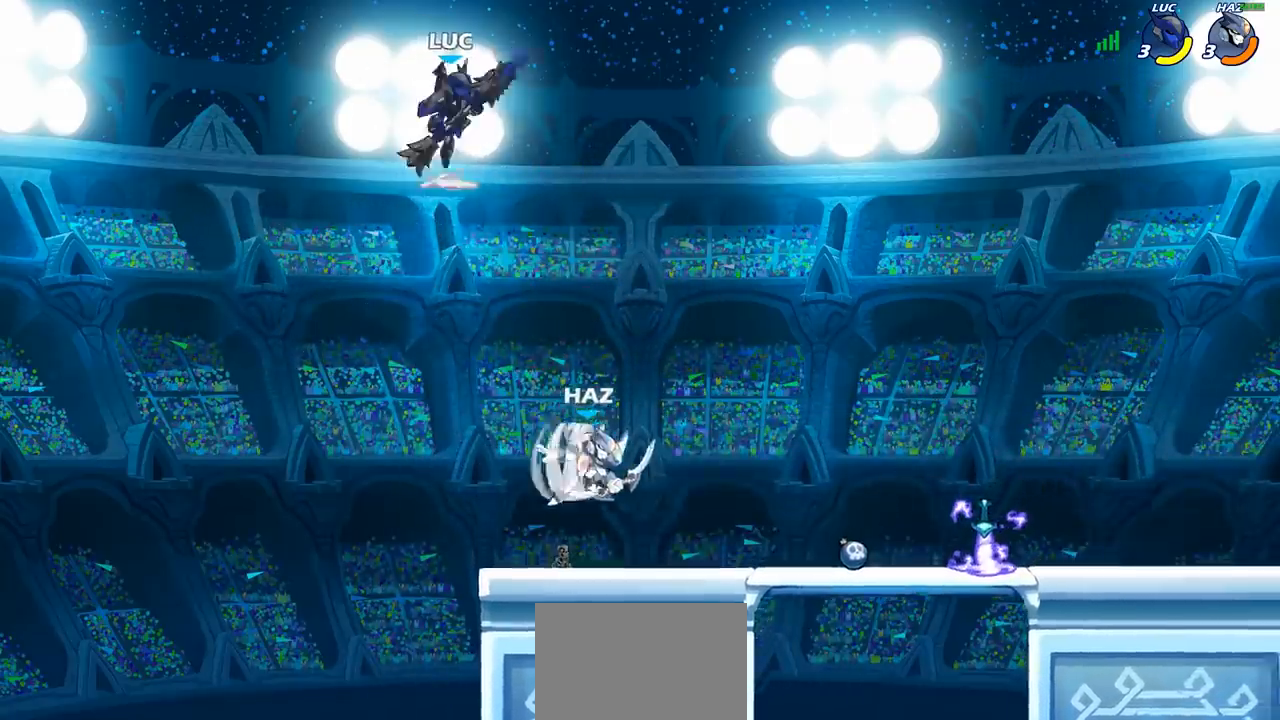
{"buttons": ["R1"], "left_stick": "down-left", "right_stick": "center", "events": [[67, "CROSS", "up"], [383, "left_stick", "down"], [433, "R1", "down"], [450, "left_stick", "down-left"]]}
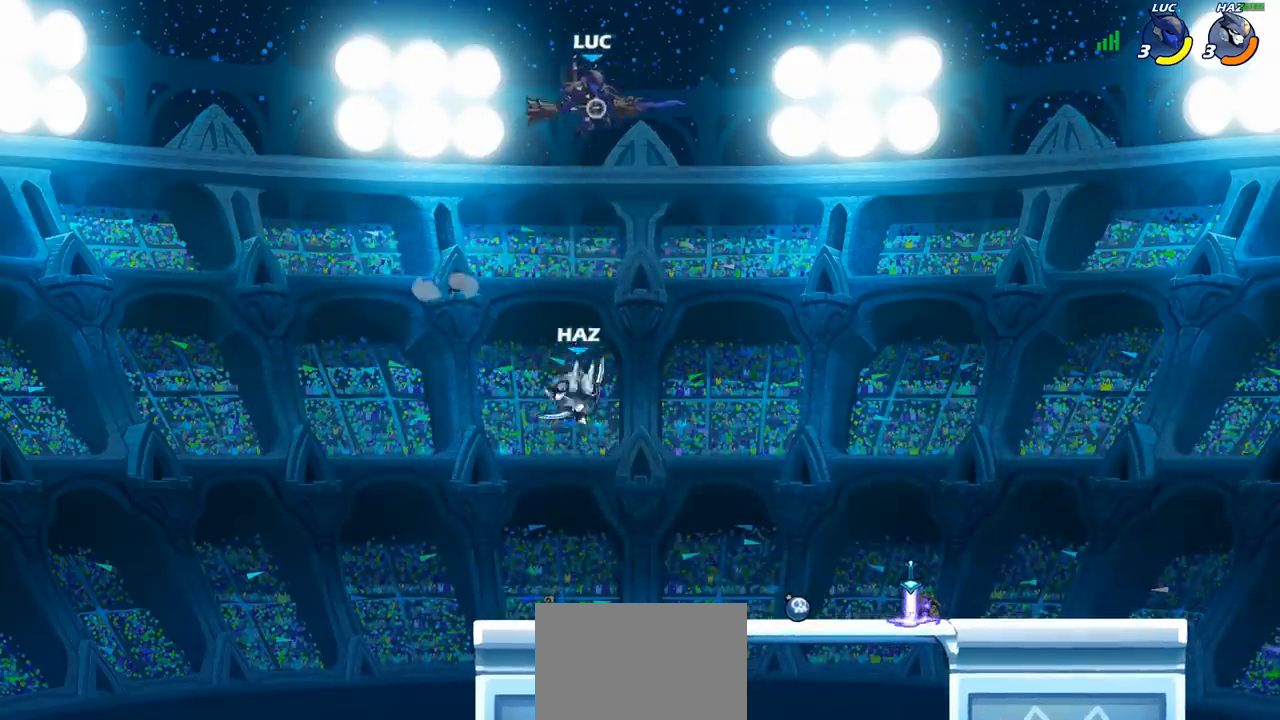
{"buttons": [], "left_stick": "center", "right_stick": "center", "events": [[183, "R1", "up"], [317, "left_stick", "center"]]}
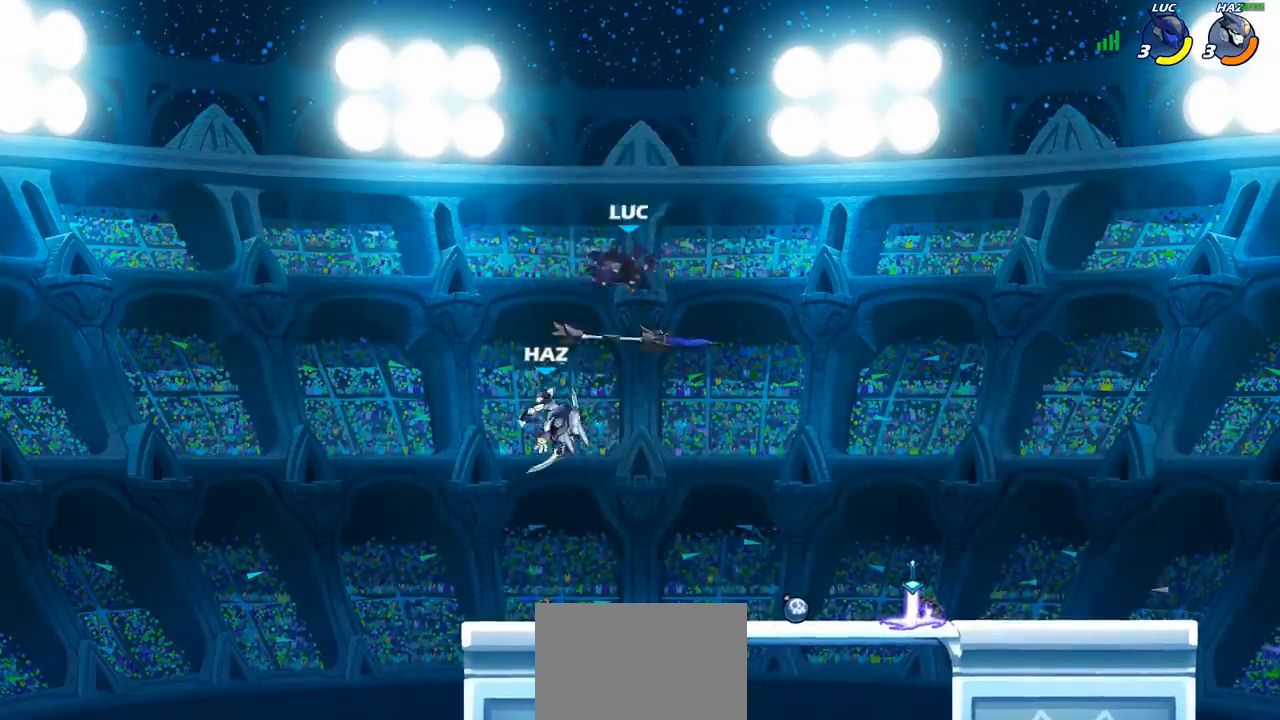
{"buttons": [], "left_stick": "up-left", "right_stick": "center", "events": [[117, "left_stick", "left"], [267, "SQUARE", "down"], [317, "left_stick", "right"], [350, "SQUARE", "up"], [417, "left_stick", "up-left"]]}
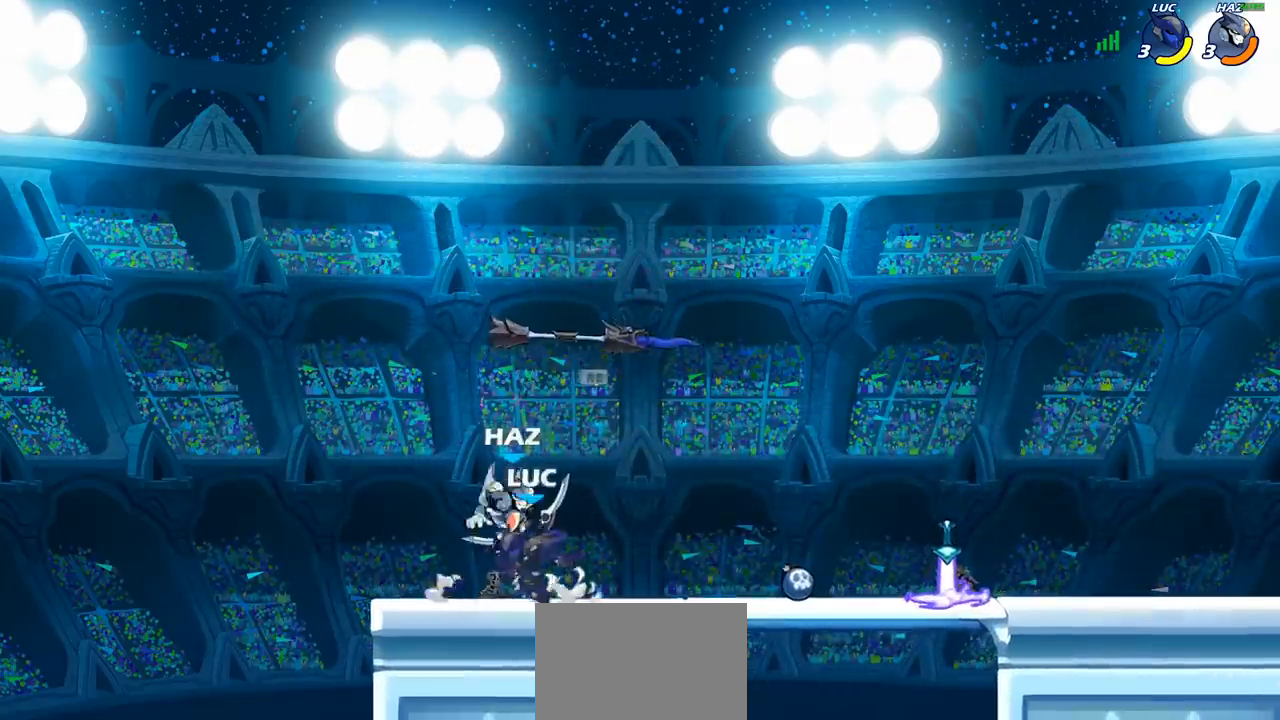
{"buttons": ["CROSS"], "left_stick": "up", "right_stick": "center", "events": [[150, "left_stick", "center"], [267, "left_stick", "right"], [417, "R2", "down"], [433, "CROSS", "down"], [483, "left_stick", "up"], [500, "R2", "up"]]}
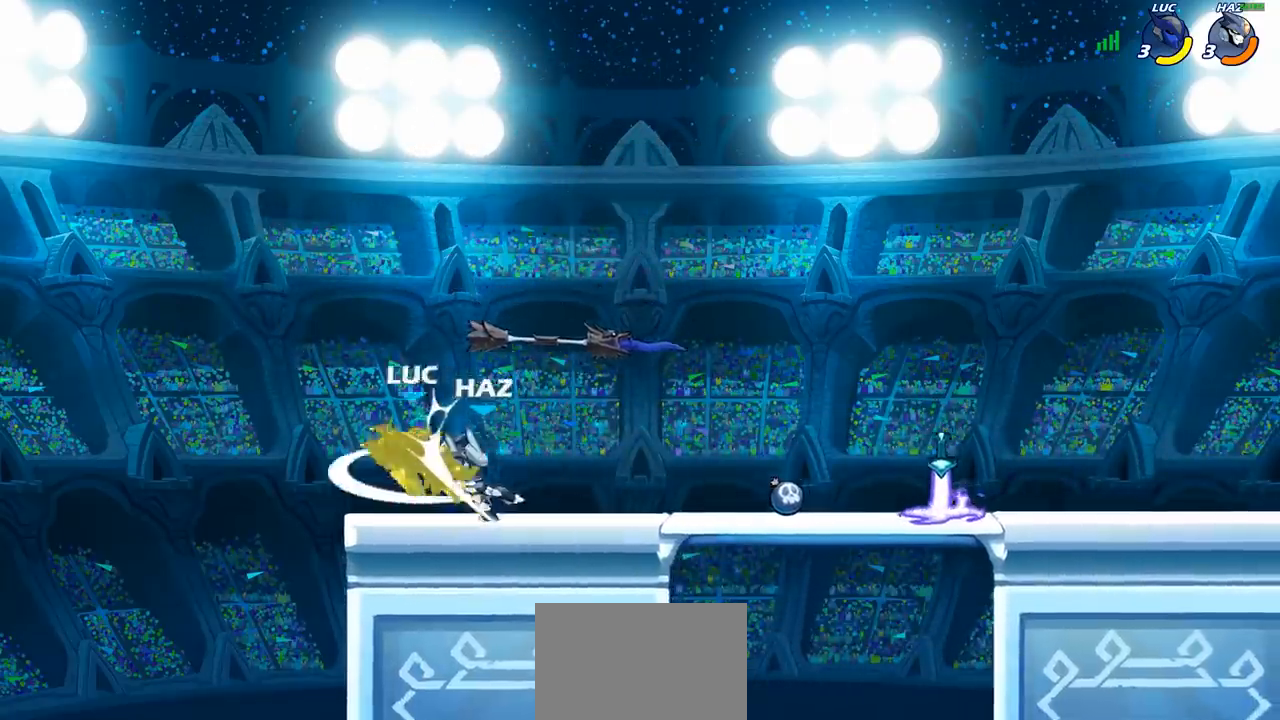
{"buttons": [], "left_stick": "up-right", "right_stick": "center", "events": [[83, "CROSS", "up"], [217, "left_stick", "center"], [450, "left_stick", "up-right"]]}
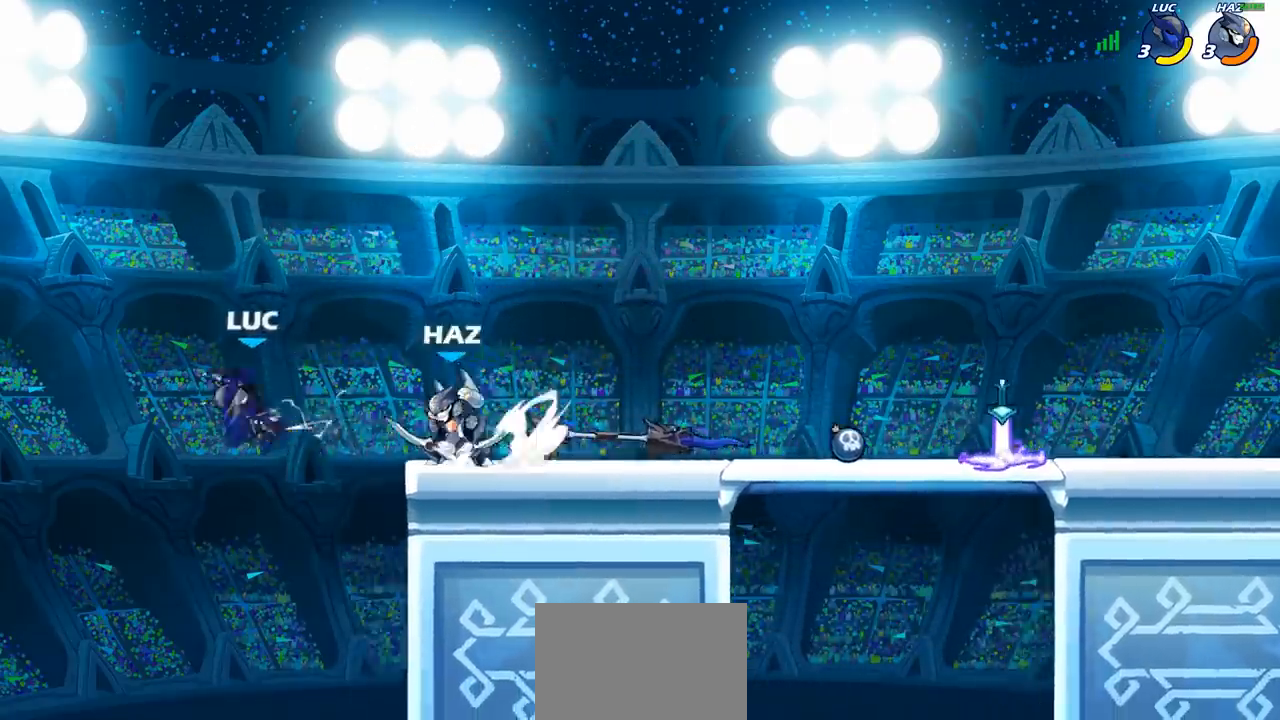
{"buttons": ["R2"], "left_stick": "up-right", "right_stick": "center", "events": [[183, "R2", "down"]]}
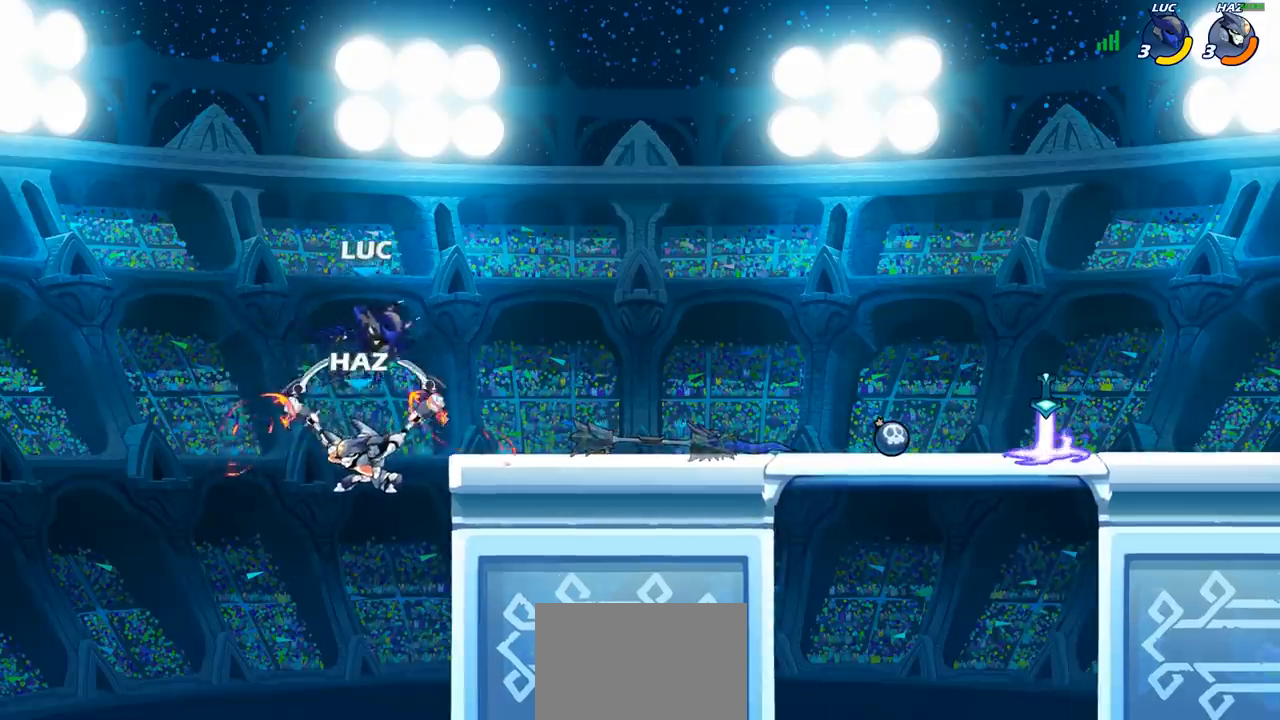
{"buttons": [], "left_stick": "right", "right_stick": "center", "events": [[33, "R2", "up"], [117, "CROSS", "down"], [117, "left_stick", "right"], [200, "CROSS", "up"], [283, "left_stick", "down-right"], [467, "left_stick", "right"]]}
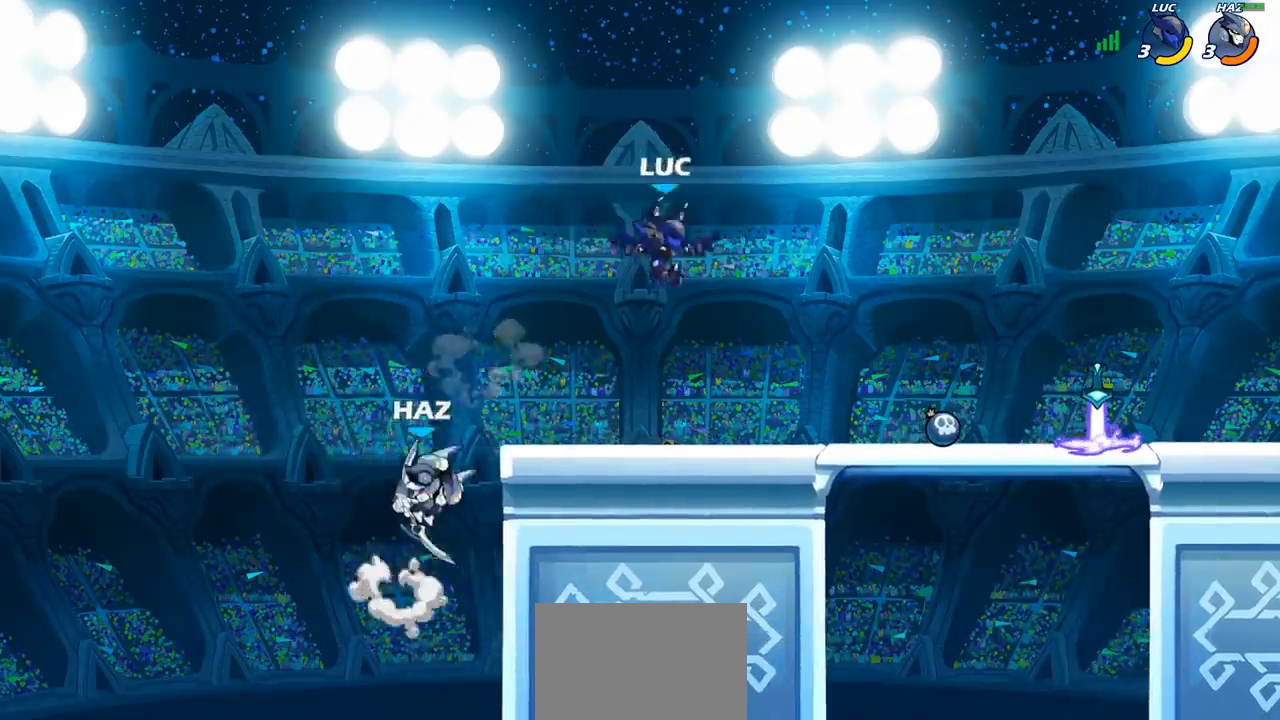
{"buttons": ["CROSS", "R1"], "left_stick": "right", "right_stick": "center", "events": [[250, "R2", "down"], [350, "R2", "up"], [433, "R1", "down"], [467, "CROSS", "down"]]}
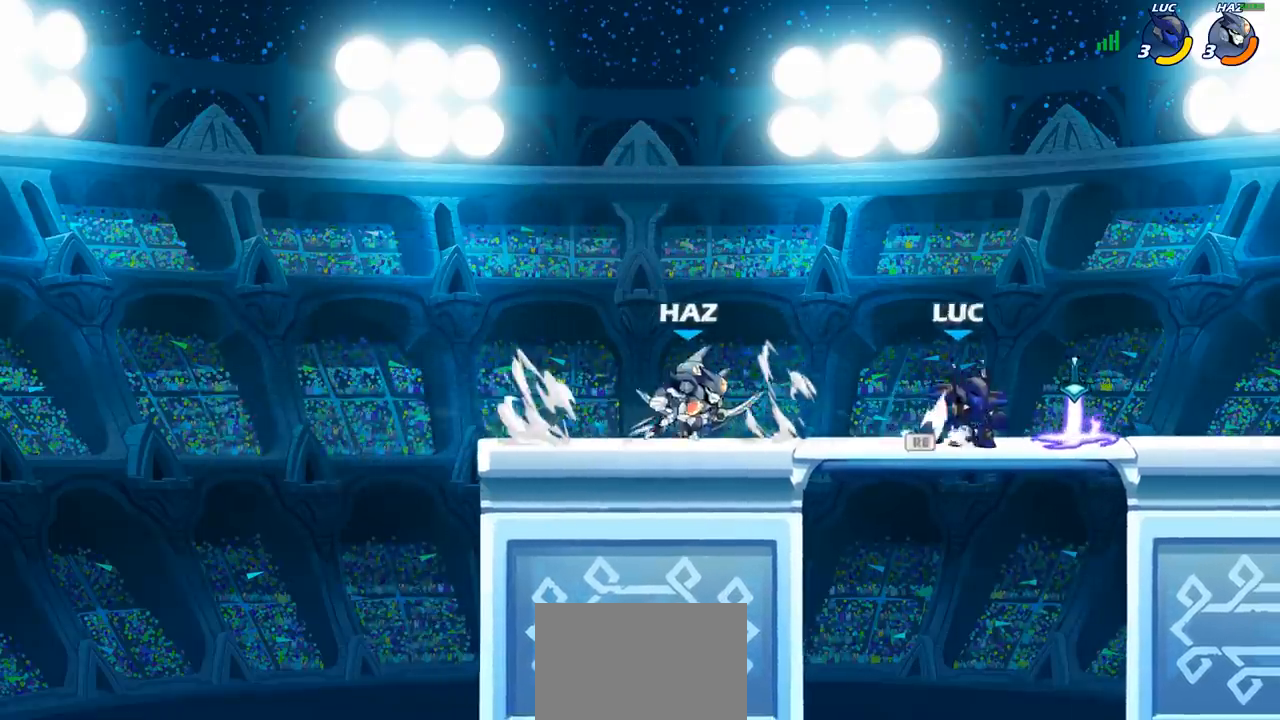
{"buttons": [], "left_stick": "center", "right_stick": "center", "events": [[33, "R1", "up"], [100, "CROSS", "up"], [183, "left_stick", "up-left"], [283, "R1", "down"], [283, "left_stick", "down-left"], [350, "R1", "up"], [417, "left_stick", "center"]]}
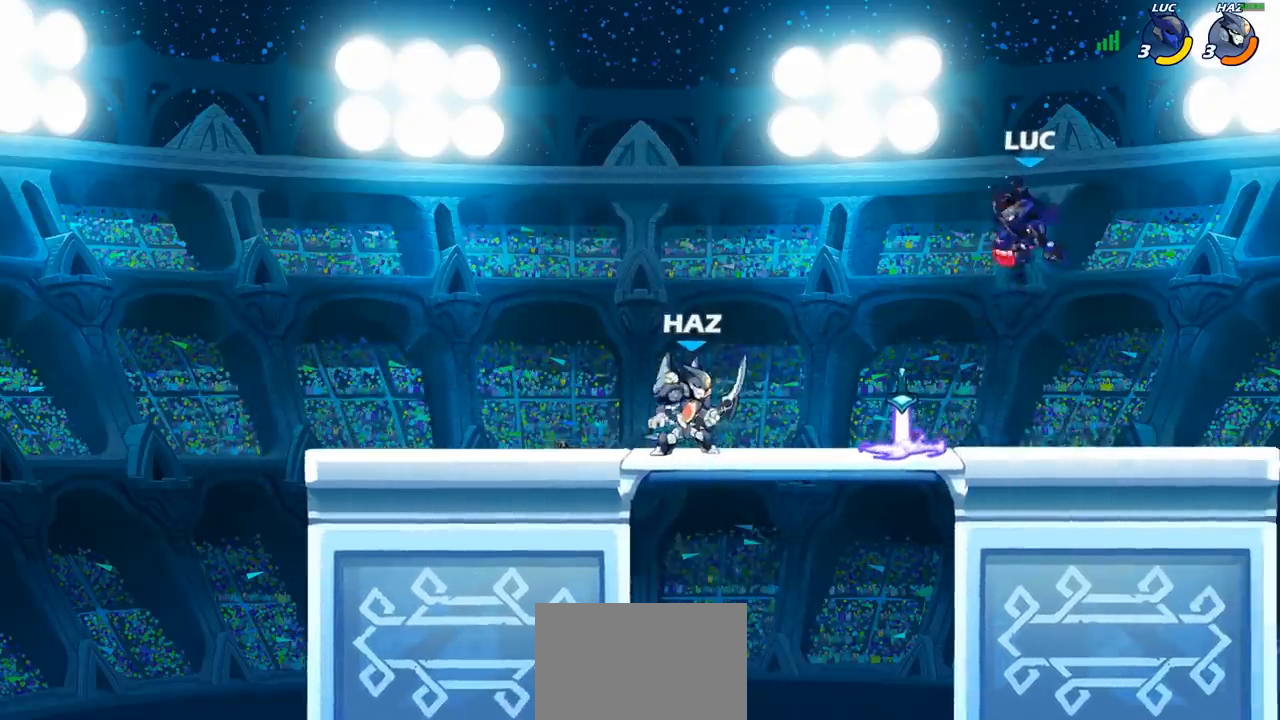
{"buttons": [], "left_stick": "up", "right_stick": "center", "events": [[217, "left_stick", "left"], [500, "left_stick", "up"]]}
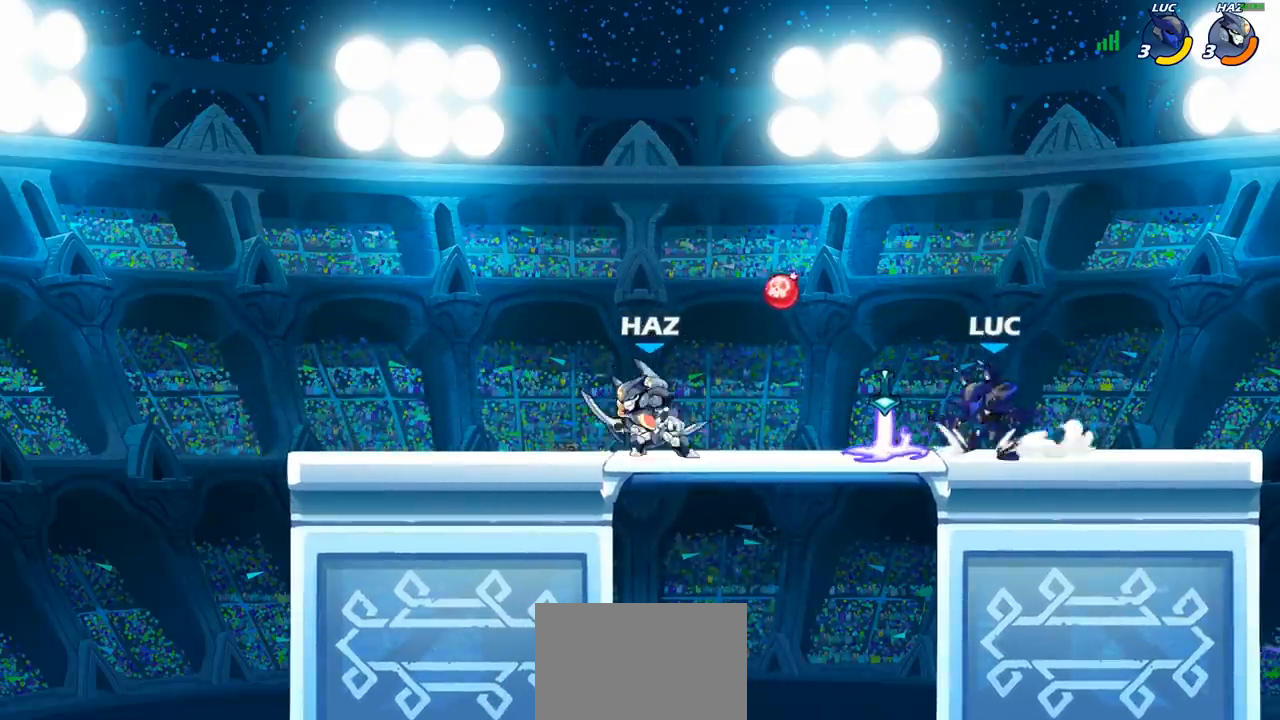
{"buttons": ["R2"], "left_stick": "up-right", "right_stick": "center", "events": [[50, "left_stick", "up-left"], [167, "R1", "down"], [183, "left_stick", "up-right"], [250, "R1", "up"], [300, "R2", "down"]]}
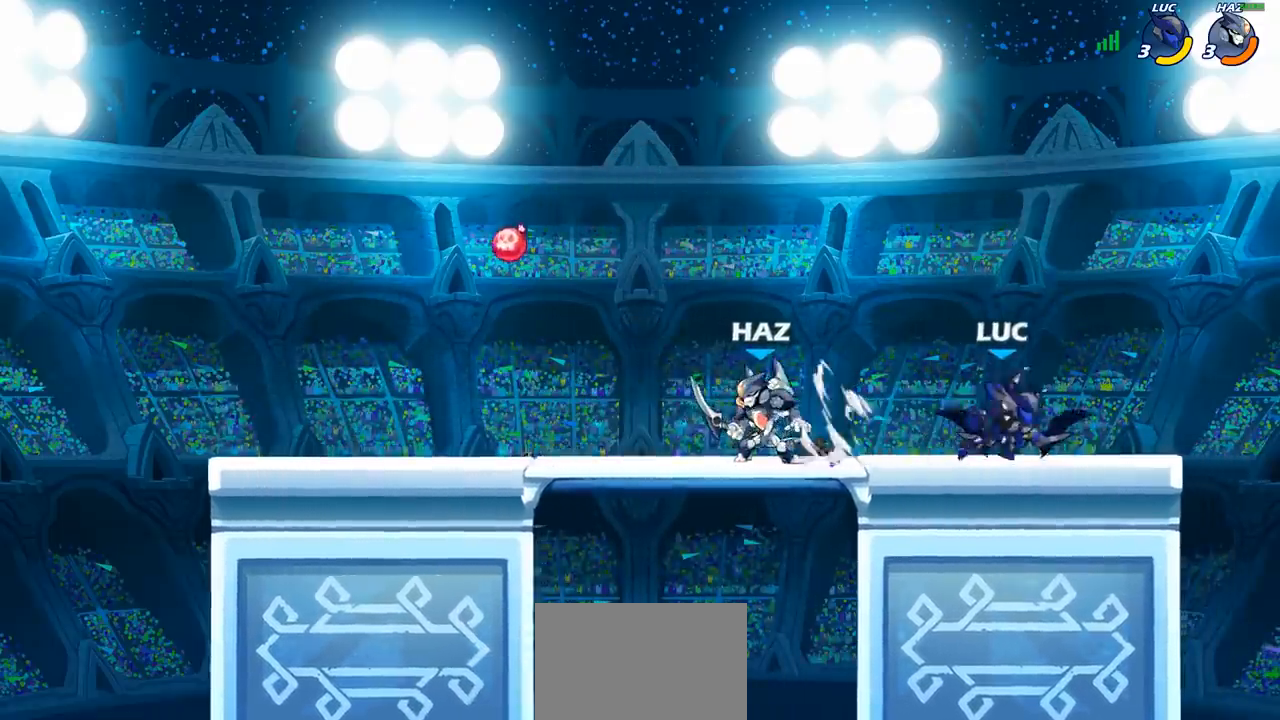
{"buttons": [], "left_stick": "center", "right_stick": "center", "events": [[17, "left_stick", "center"], [33, "R2", "up"], [67, "left_stick", "left"], [183, "SQUARE", "down"], [250, "left_stick", "center"], [267, "SQUARE", "up"], [367, "SQUARE", "down"], [450, "SQUARE", "up"]]}
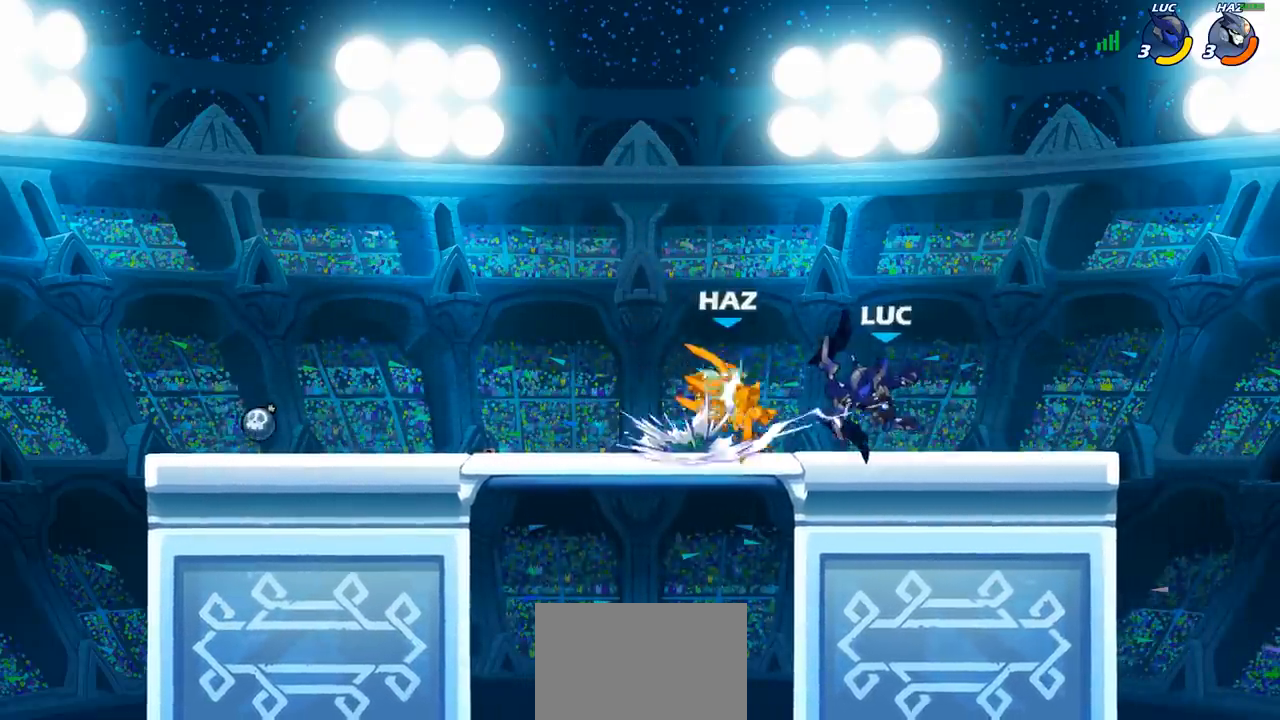
{"buttons": [], "left_stick": "left", "right_stick": "center", "events": [[17, "SQUARE", "down"], [117, "SQUARE", "up"], [183, "SQUARE", "down"], [283, "SQUARE", "up"], [500, "left_stick", "left"]]}
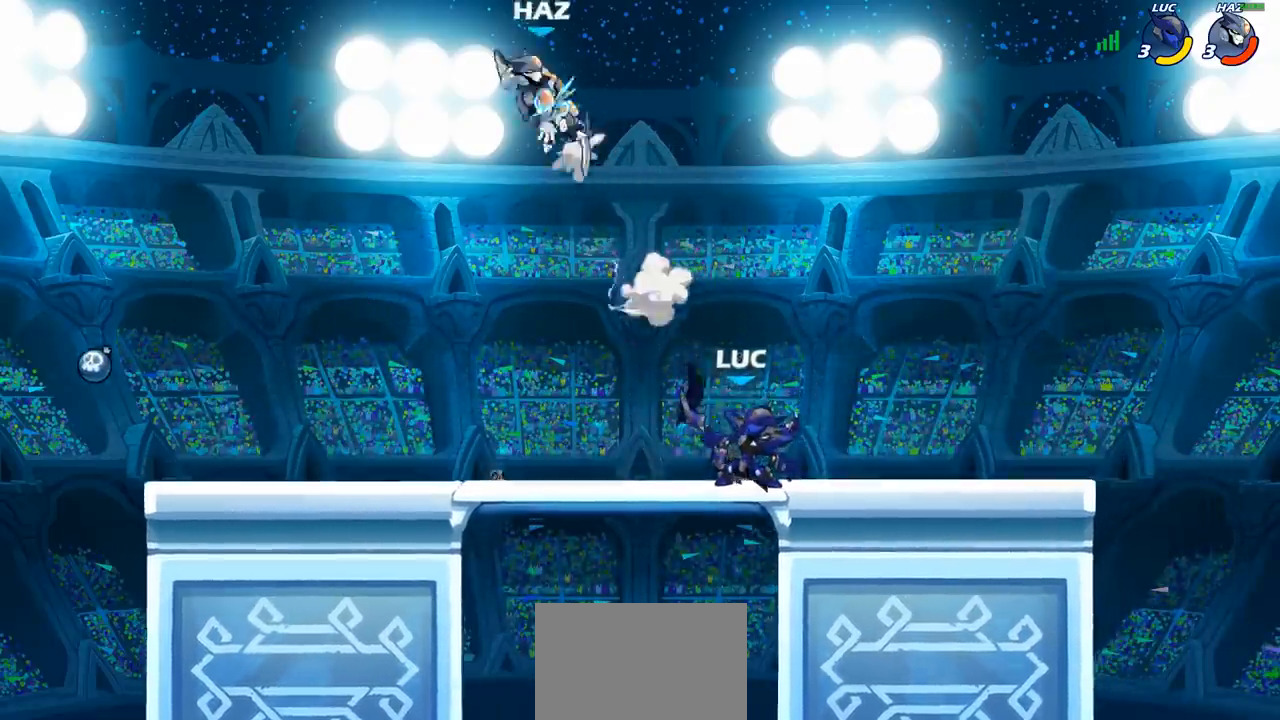
{"buttons": [], "left_stick": "left", "right_stick": "center", "events": [[83, "R2", "down"], [233, "R2", "up"]]}
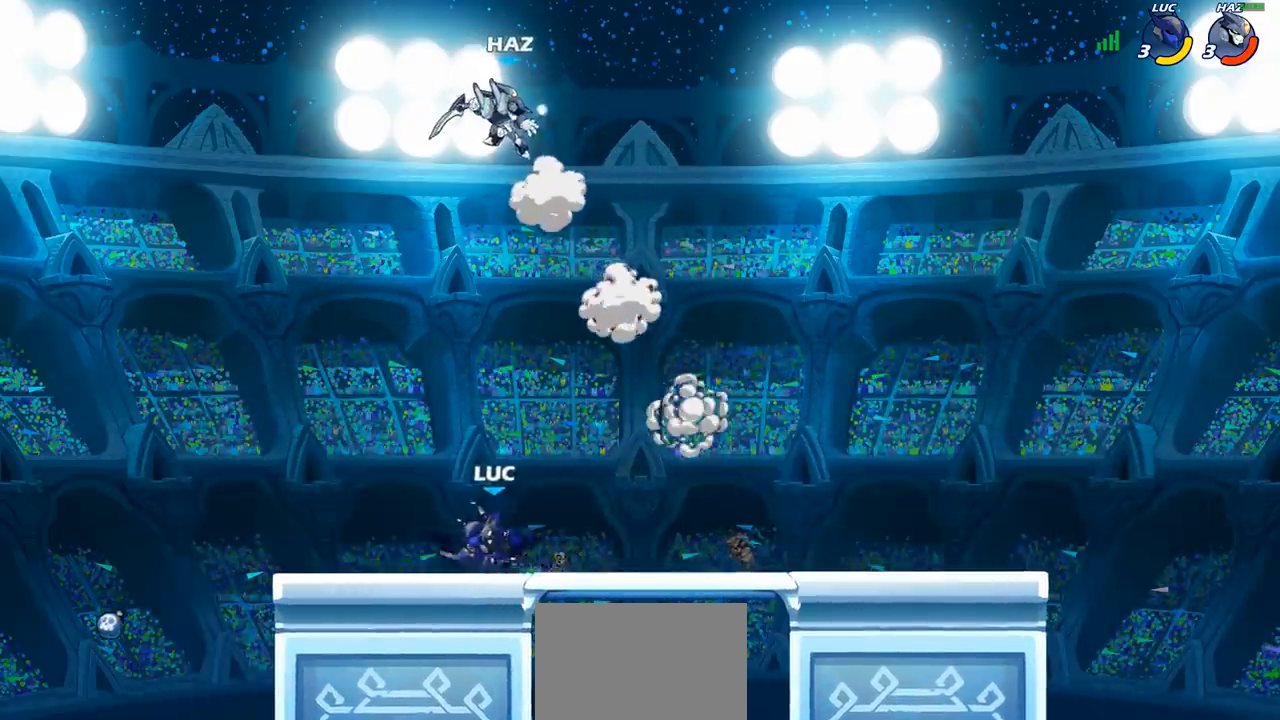
{"buttons": [], "left_stick": "up-left", "right_stick": "center", "events": [[33, "left_stick", "right"], [183, "R2", "down"], [300, "R2", "up"], [317, "left_stick", "up-left"], [367, "R2", "down"], [483, "R2", "up"]]}